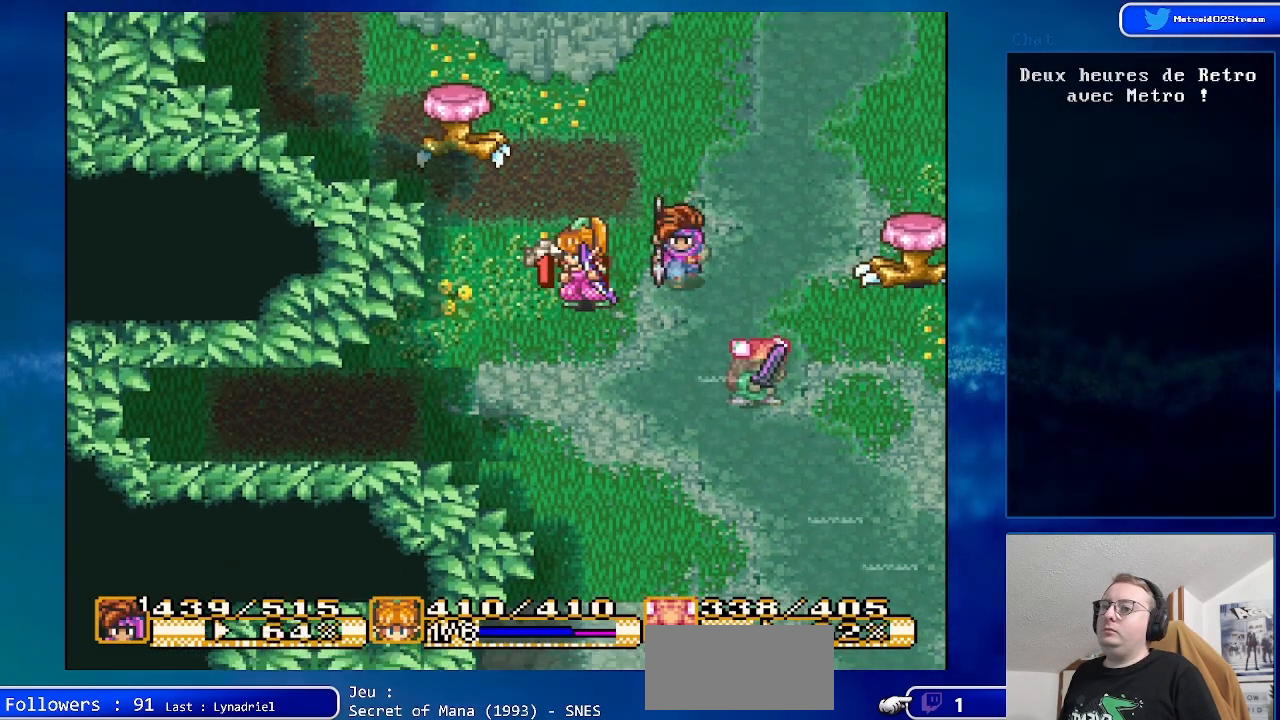
Gameplay with a controller (Nintendo layout); each line is a JSON object with the inputs held at the frame after it. "events" lists button and stick changes between this image and that frame as [ms after this image, input, new state], when the widget could be followed in between. Not read: L1 L3 R1 R3.
{"buttons": ["DPAD_RIGHT"], "events": [[33, "DPAD_LEFT", "up"], [433, "DPAD_RIGHT", "down"]]}
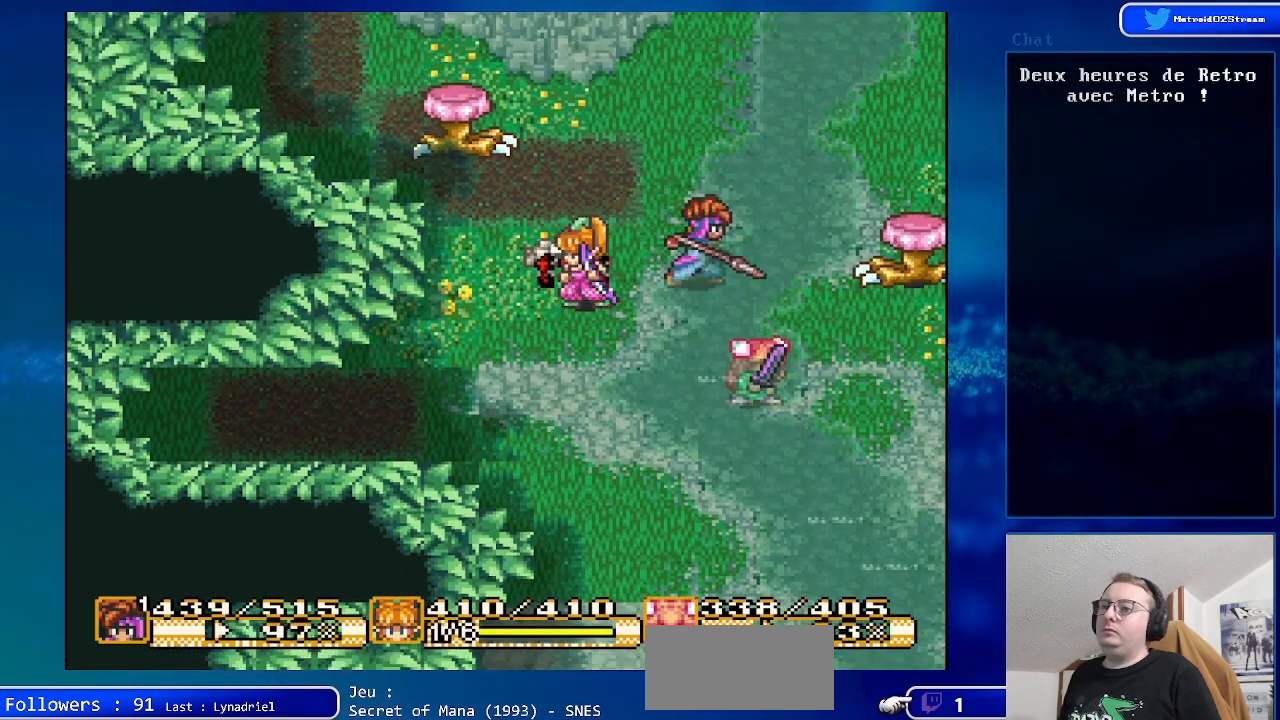
{"buttons": [], "events": [[50, "DPAD_RIGHT", "up"], [200, "DPAD_RIGHT", "down"], [350, "DPAD_RIGHT", "up"]]}
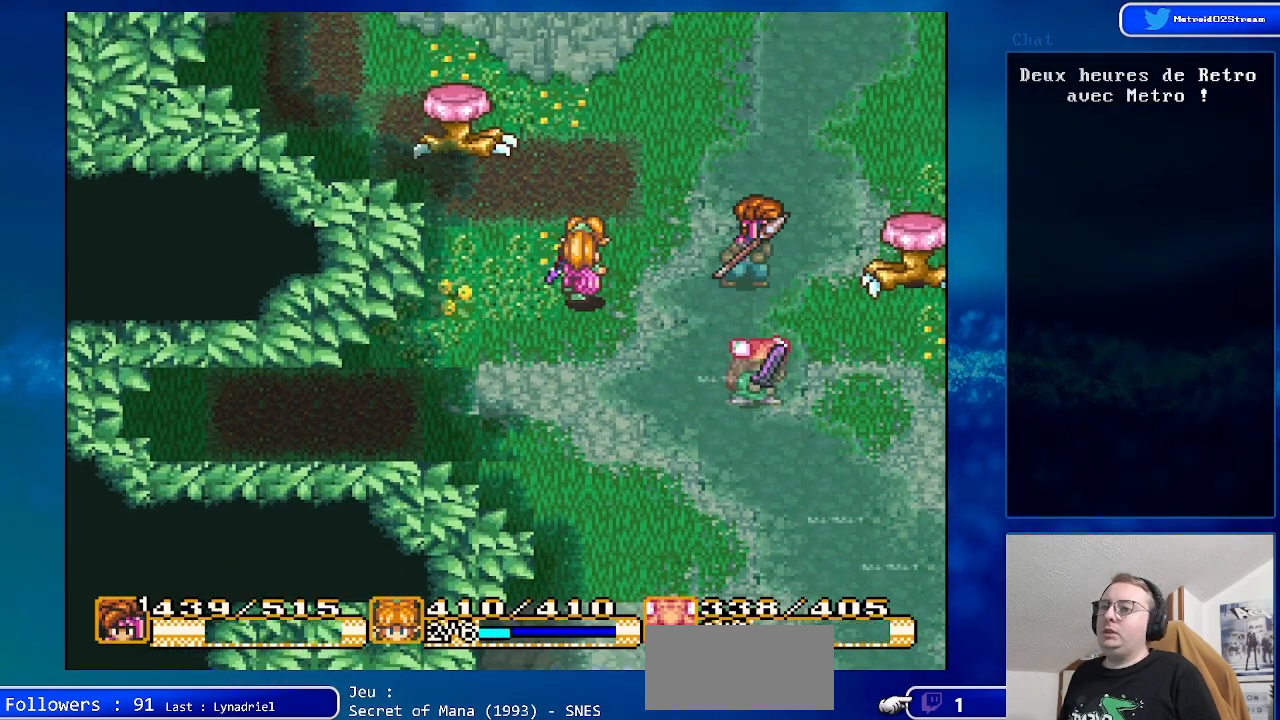
{"buttons": ["A"], "events": [[100, "DPAD_RIGHT", "down"], [383, "A", "down"], [467, "DPAD_RIGHT", "up"]]}
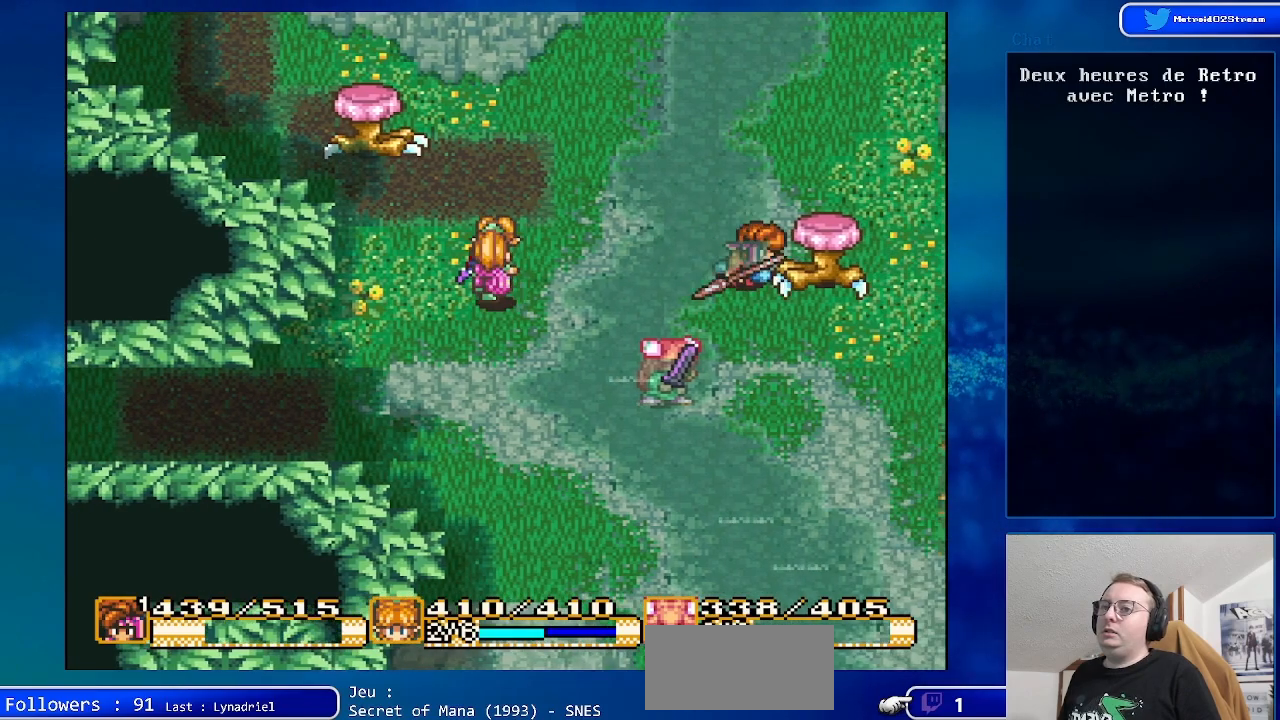
{"buttons": ["DPAD_RIGHT"], "events": [[100, "A", "up"], [400, "DPAD_RIGHT", "down"]]}
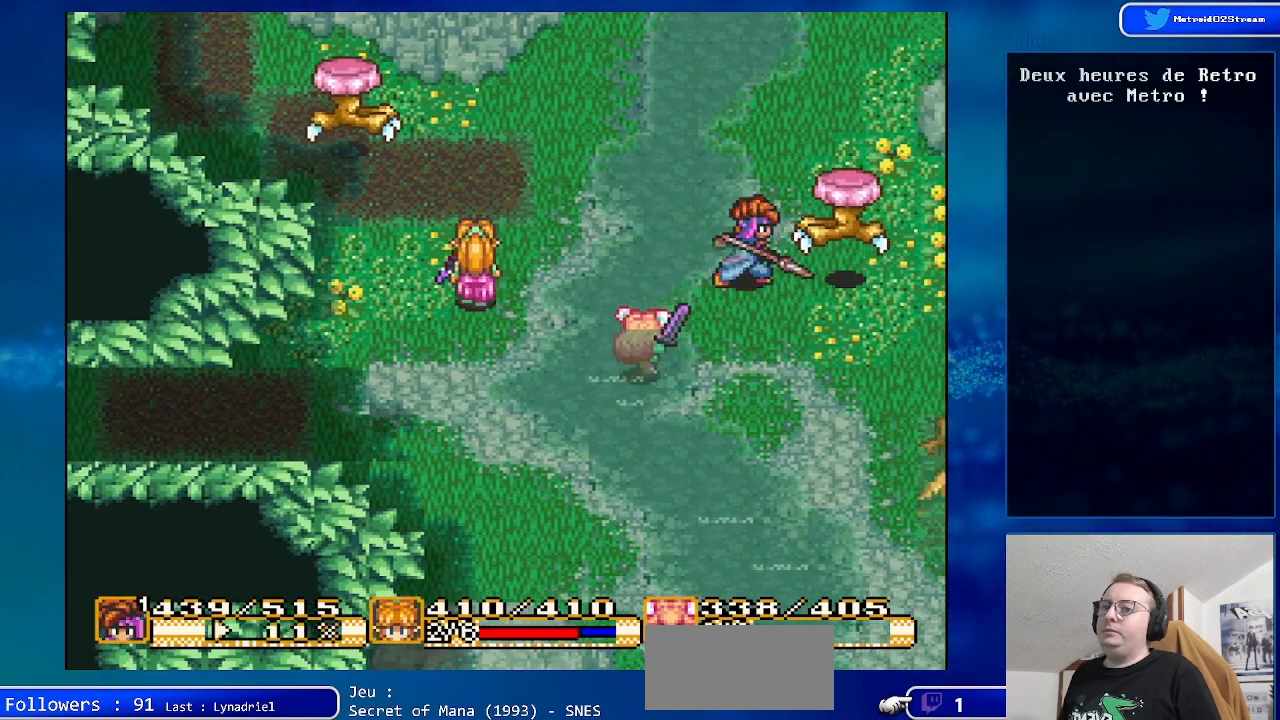
{"buttons": ["DPAD_RIGHT"], "events": []}
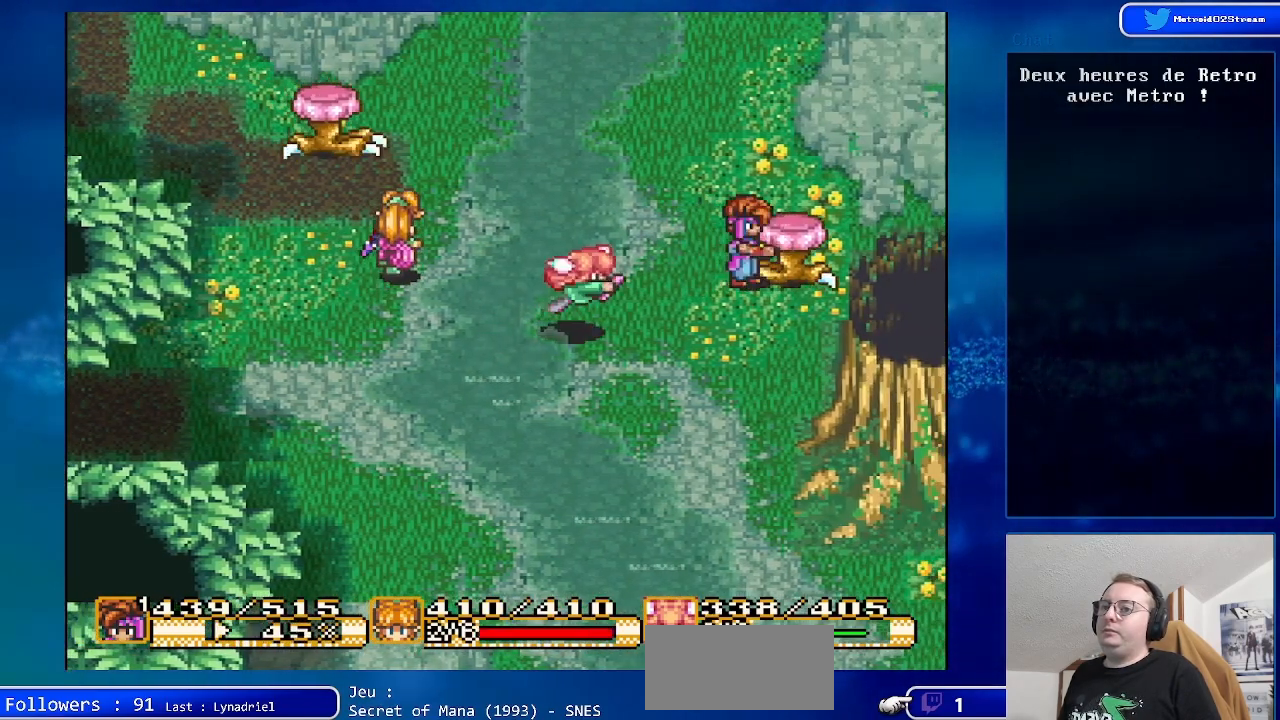
{"buttons": ["DPAD_LEFT"], "events": [[133, "DPAD_RIGHT", "up"], [250, "DPAD_LEFT", "down"]]}
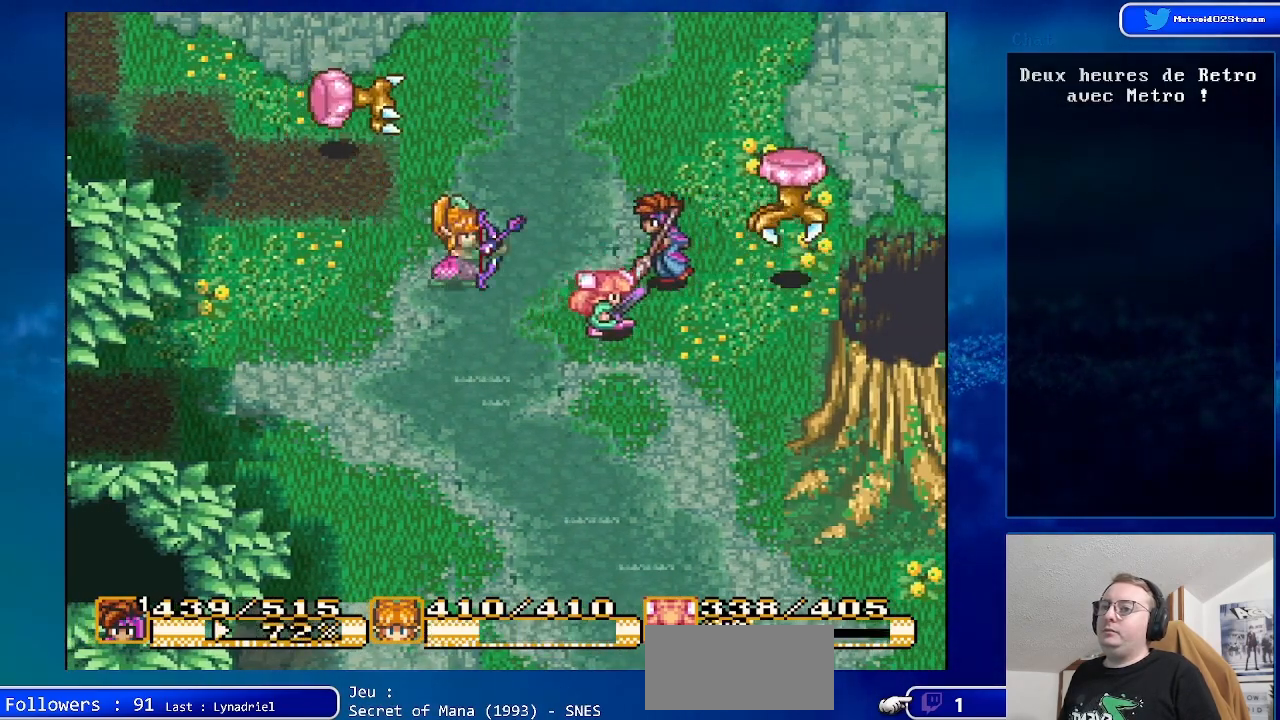
{"buttons": ["DPAD_LEFT"], "events": [[200, "DPAD_LEFT", "up"], [467, "DPAD_LEFT", "down"]]}
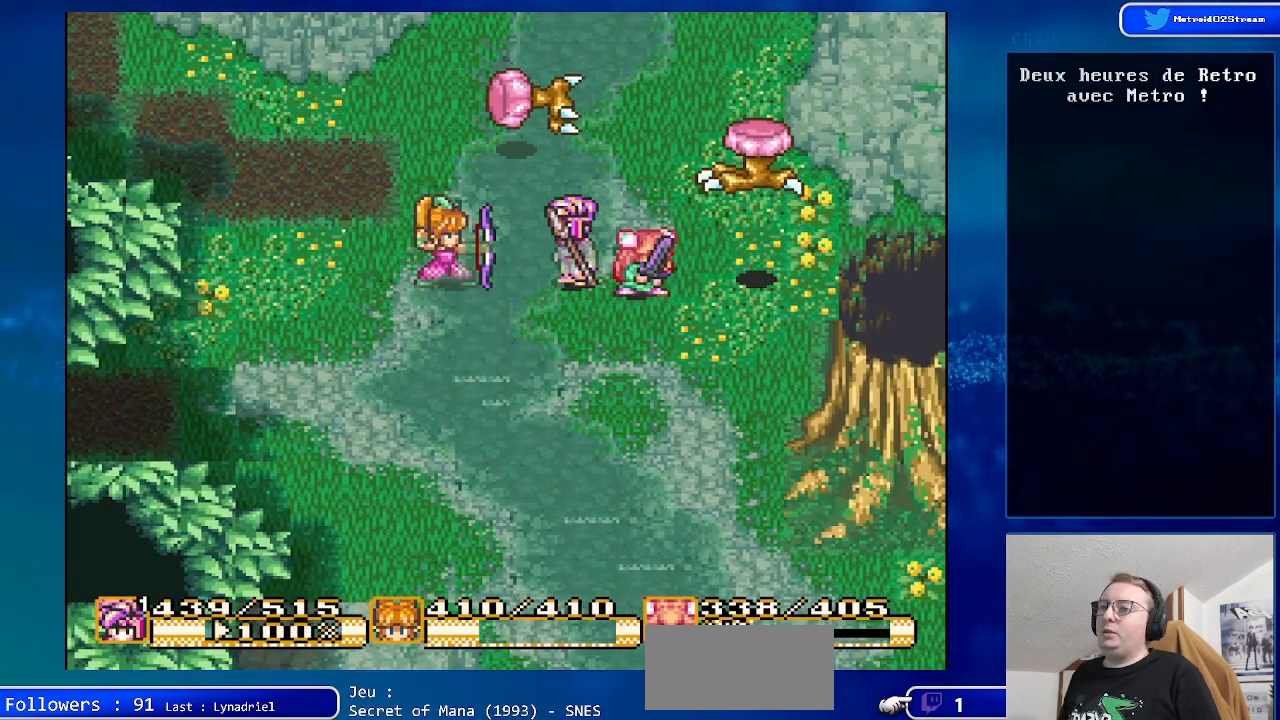
{"buttons": ["DPAD_RIGHT"], "events": [[83, "DPAD_LEFT", "up"], [483, "DPAD_RIGHT", "down"]]}
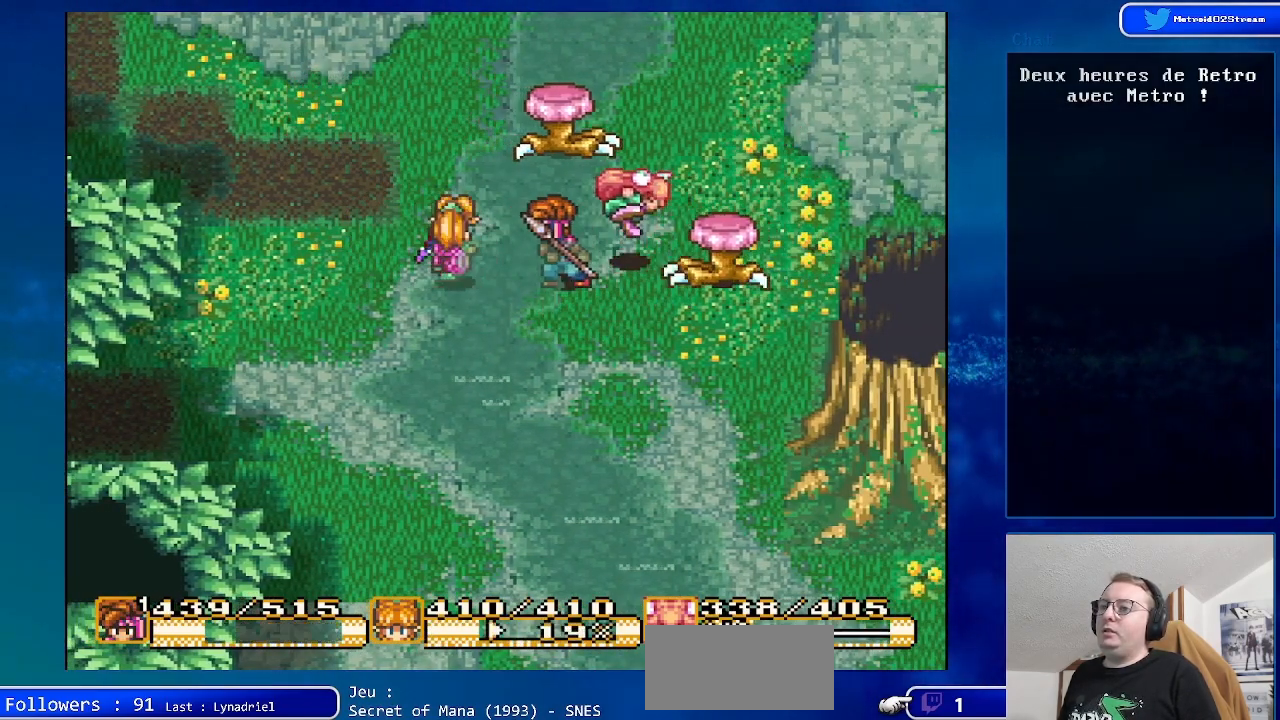
{"buttons": ["DPAD_DOWN"], "events": [[133, "DPAD_DOWN", "down"], [367, "DPAD_DOWN", "up"], [383, "DPAD_RIGHT", "up"], [483, "DPAD_DOWN", "down"]]}
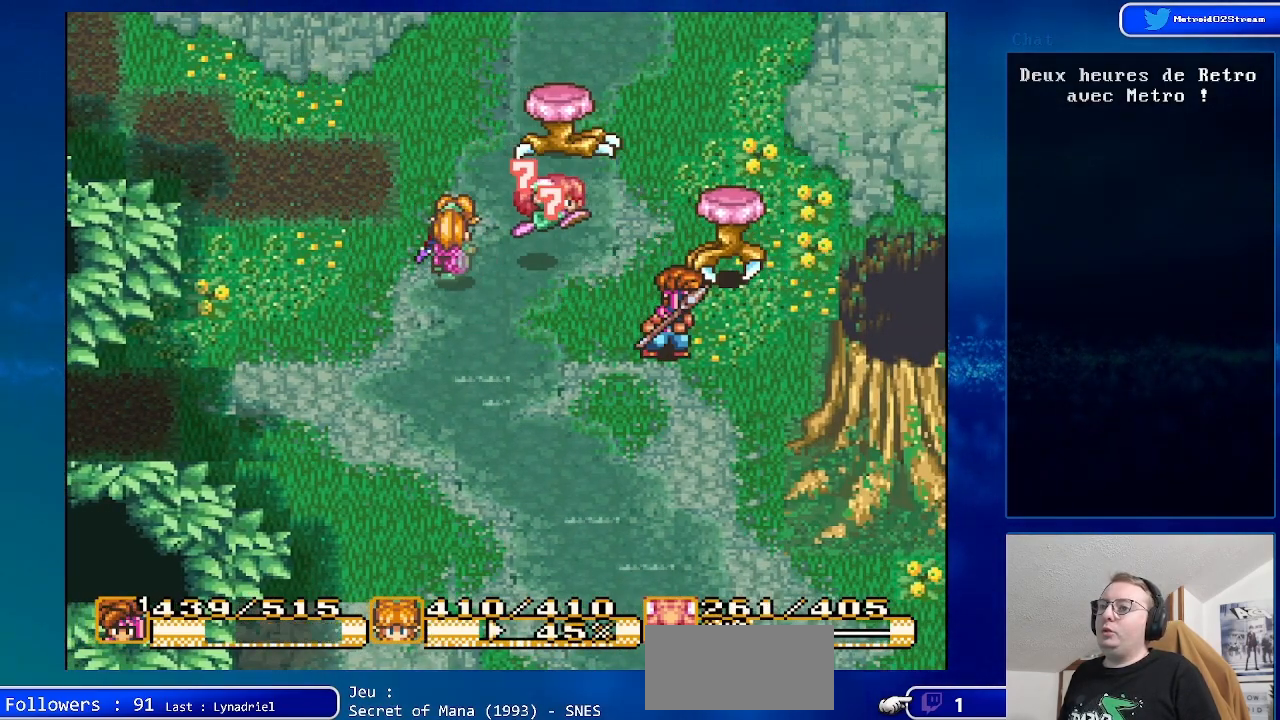
{"buttons": ["DPAD_UP", "DPAD_LEFT"], "events": [[100, "DPAD_DOWN", "up"], [233, "DPAD_UP", "down"], [500, "DPAD_LEFT", "down"]]}
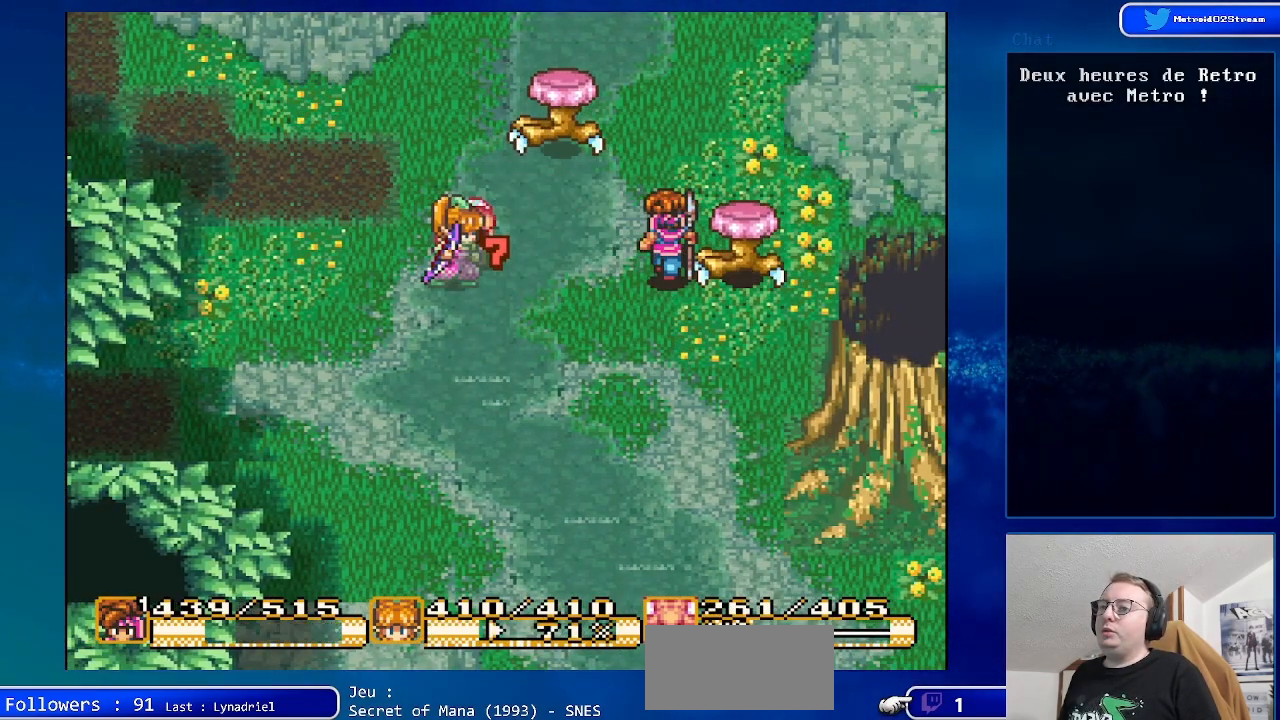
{"buttons": ["A"], "events": [[50, "DPAD_UP", "up"], [183, "DPAD_UP", "down"], [300, "DPAD_LEFT", "up"], [483, "A", "down"], [500, "DPAD_UP", "up"]]}
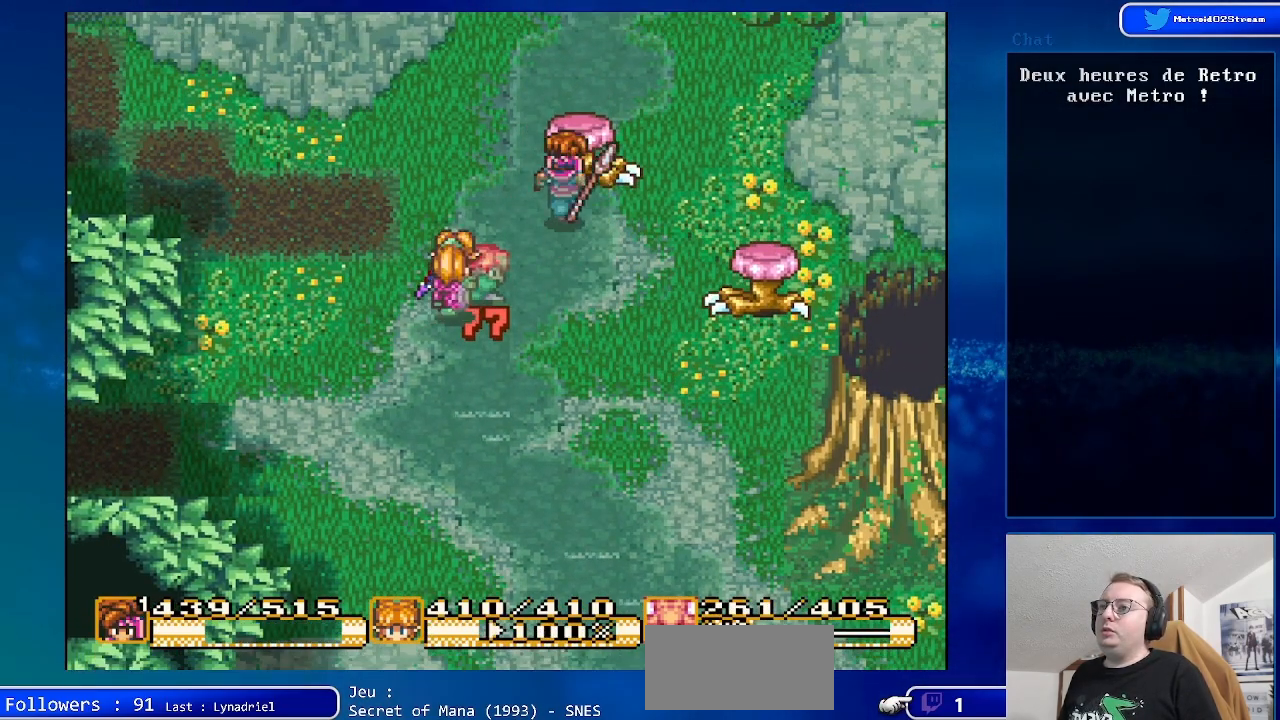
{"buttons": ["DPAD_DOWN"], "events": [[183, "A", "up"], [400, "DPAD_DOWN", "down"]]}
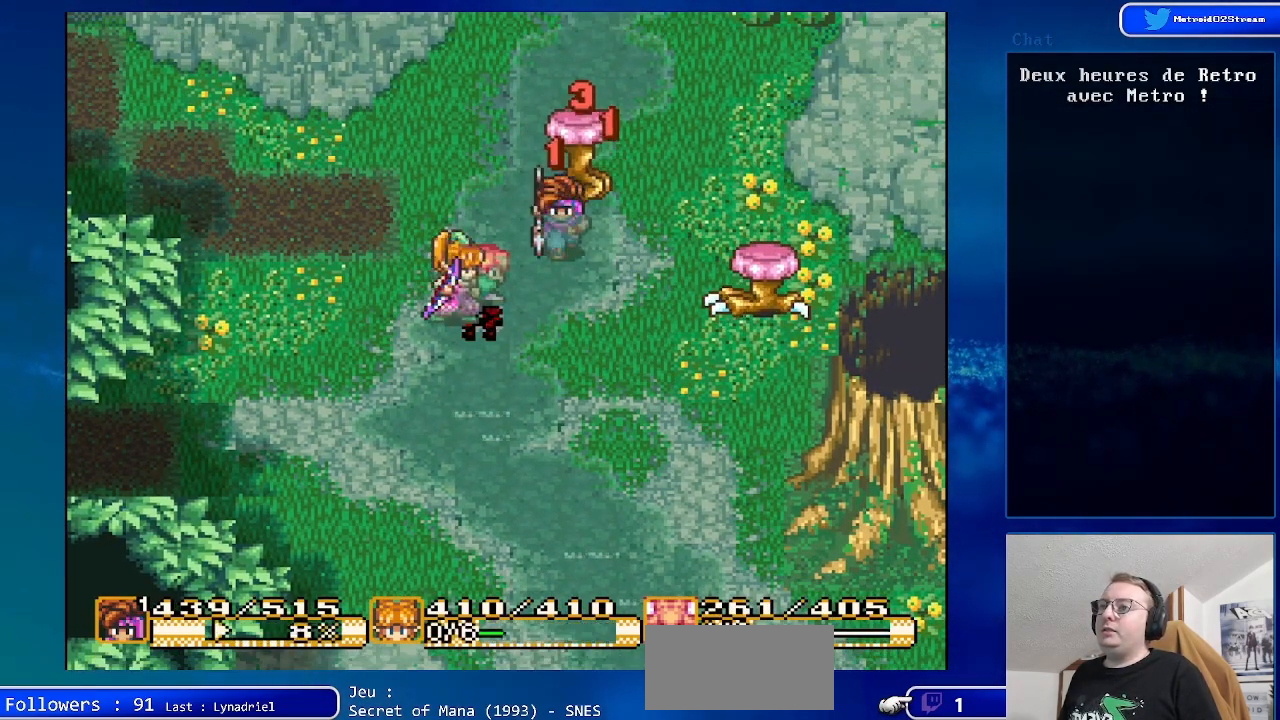
{"buttons": [], "events": [[200, "DPAD_DOWN", "up"], [250, "DPAD_LEFT", "down"], [433, "DPAD_LEFT", "up"]]}
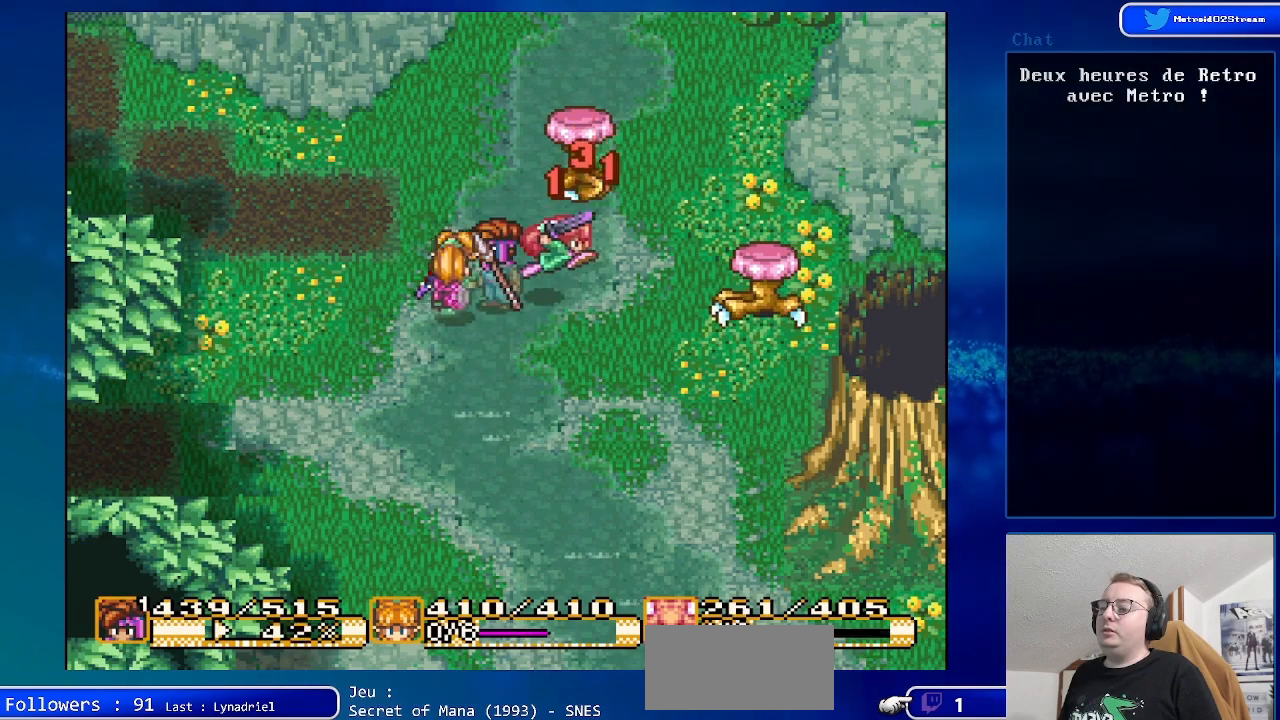
{"buttons": [], "events": [[183, "DPAD_LEFT", "down"], [283, "DPAD_LEFT", "up"]]}
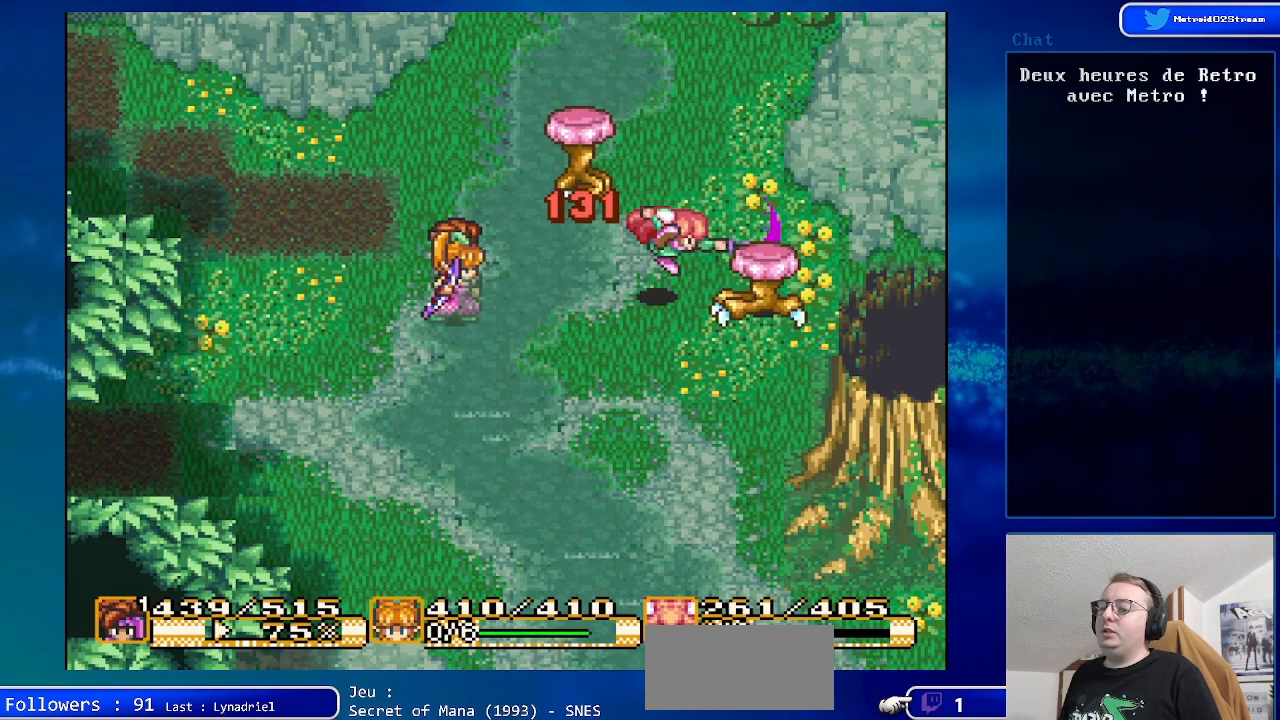
{"buttons": [], "events": [[167, "DPAD_RIGHT", "down"], [350, "DPAD_RIGHT", "up"]]}
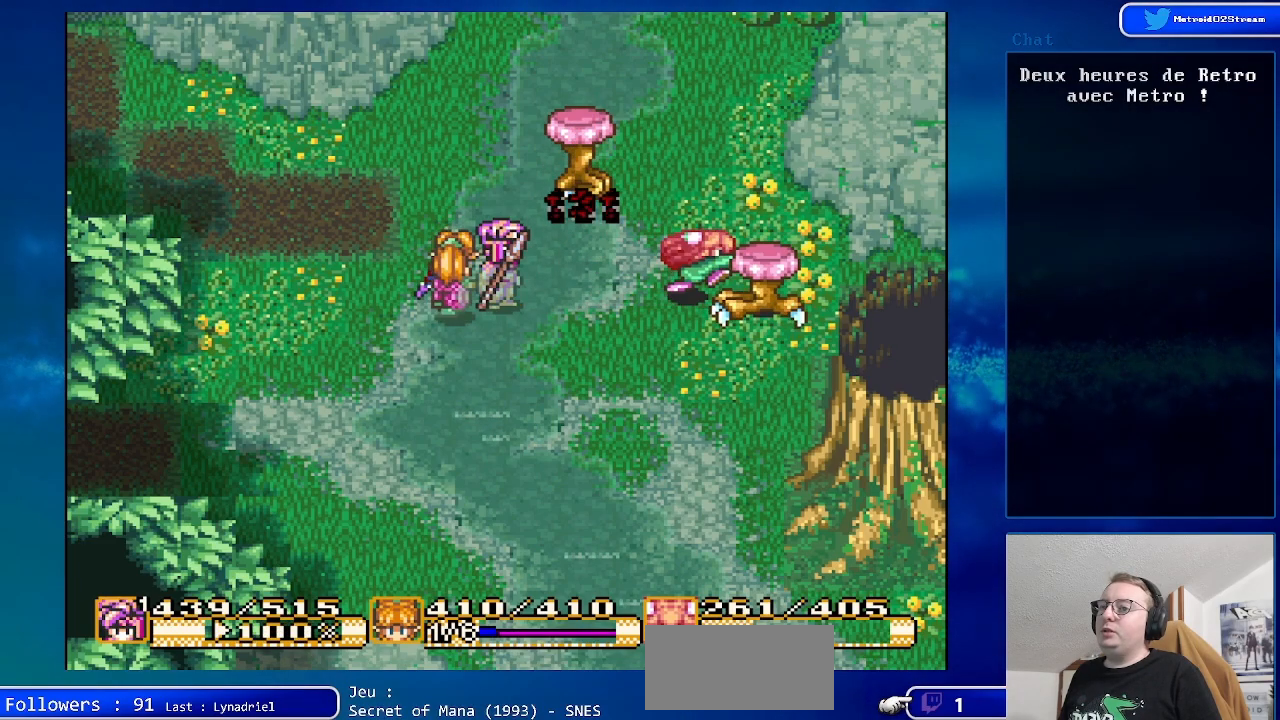
{"buttons": ["DPAD_UP"], "events": [[100, "DPAD_RIGHT", "down"], [267, "DPAD_RIGHT", "up"], [350, "DPAD_UP", "down"]]}
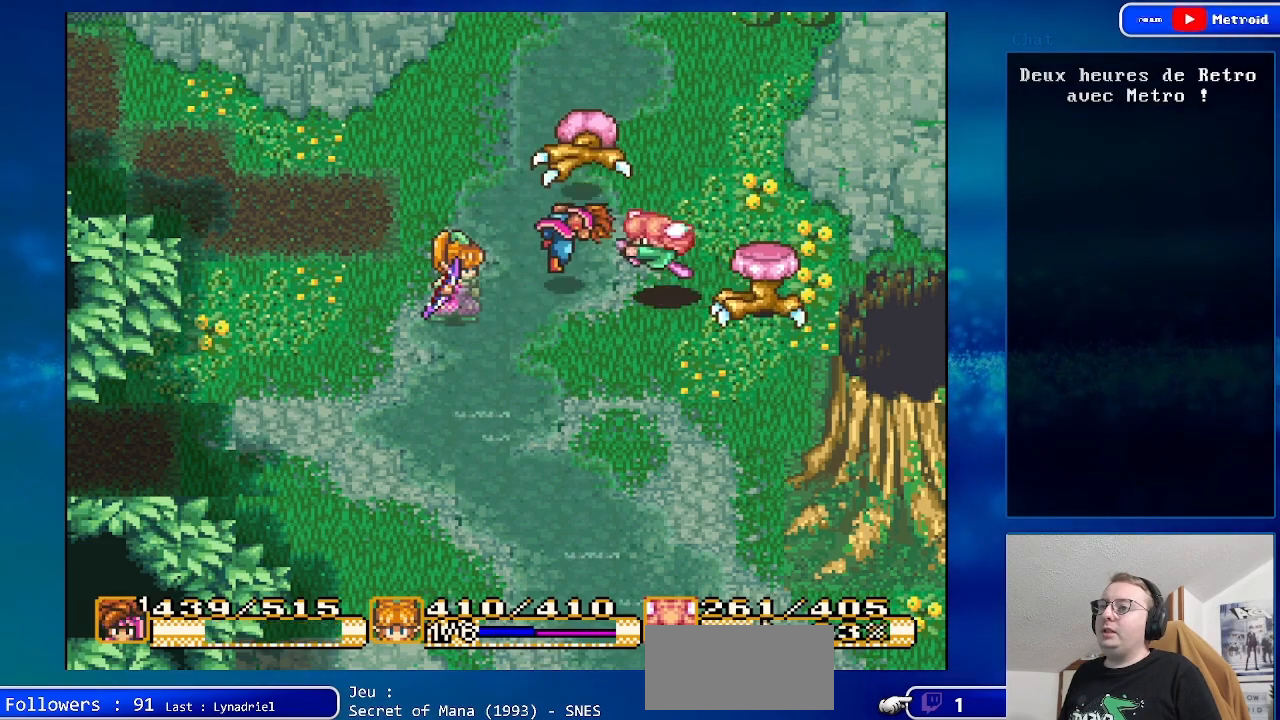
{"buttons": [], "events": [[33, "A", "down"], [83, "DPAD_UP", "up"], [250, "A", "up"]]}
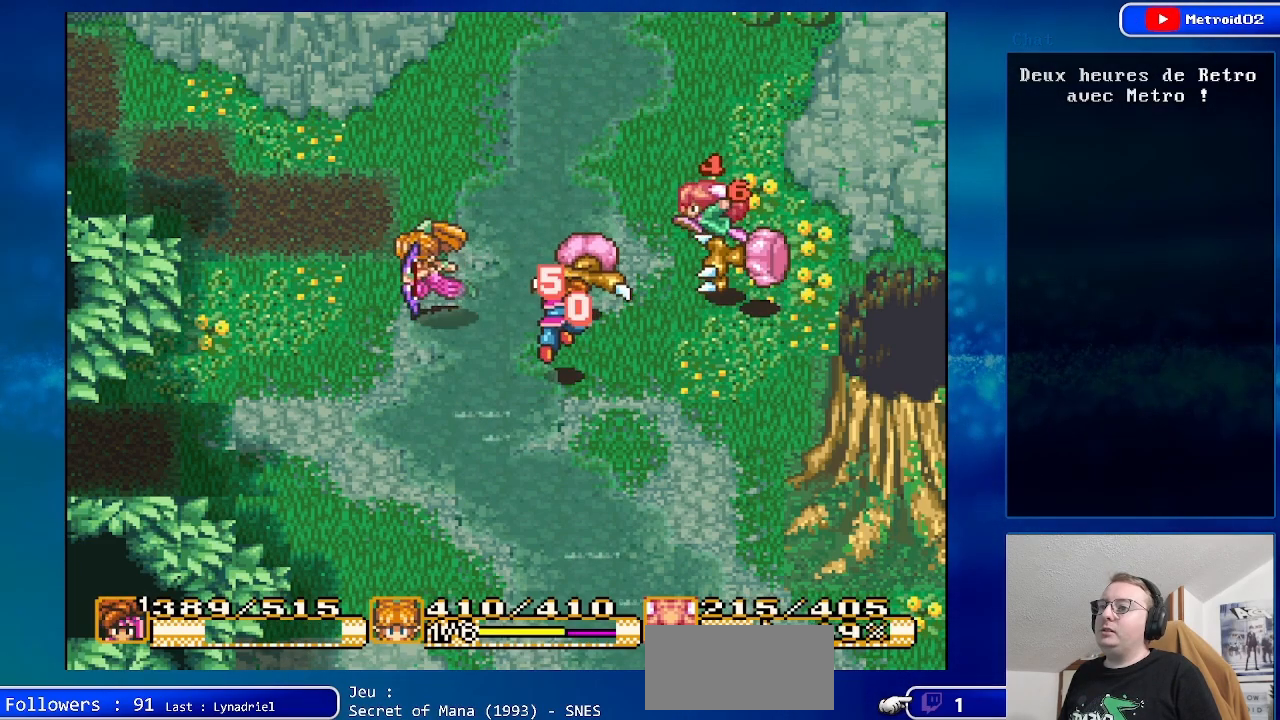
{"buttons": [], "events": [[133, "A", "down"], [283, "A", "up"]]}
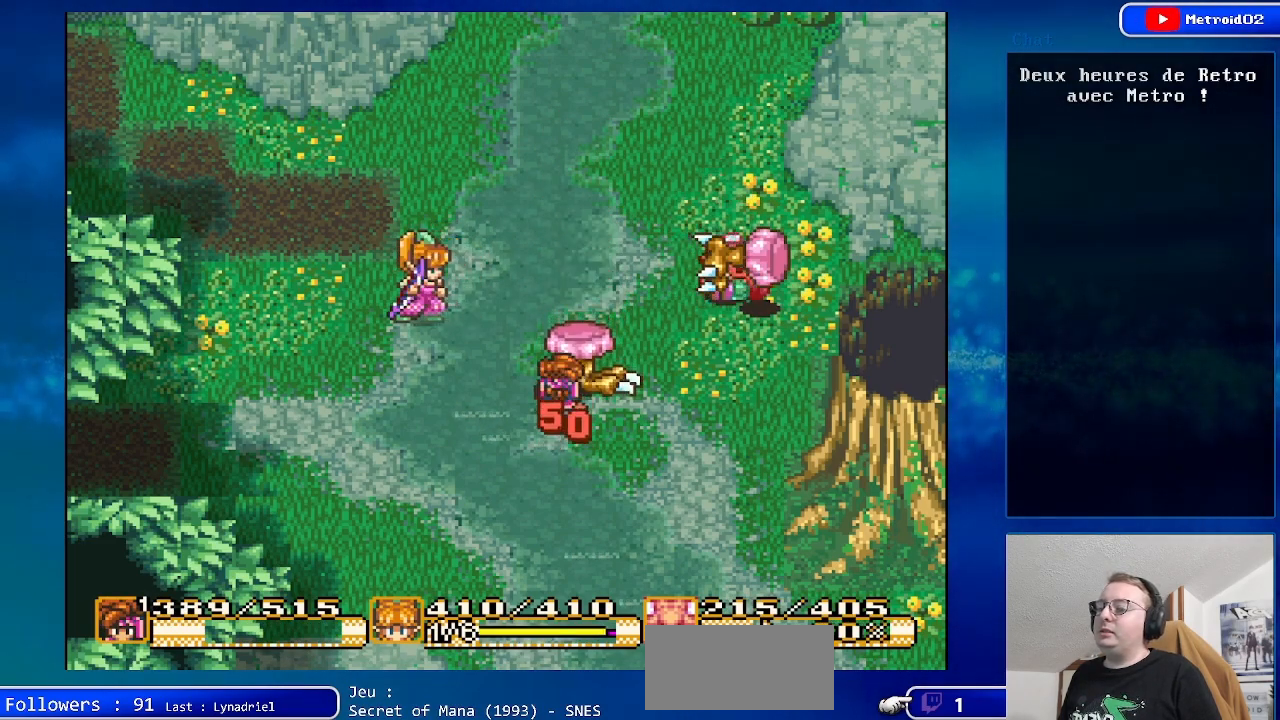
{"buttons": [], "events": [[250, "A", "down"], [400, "A", "up"]]}
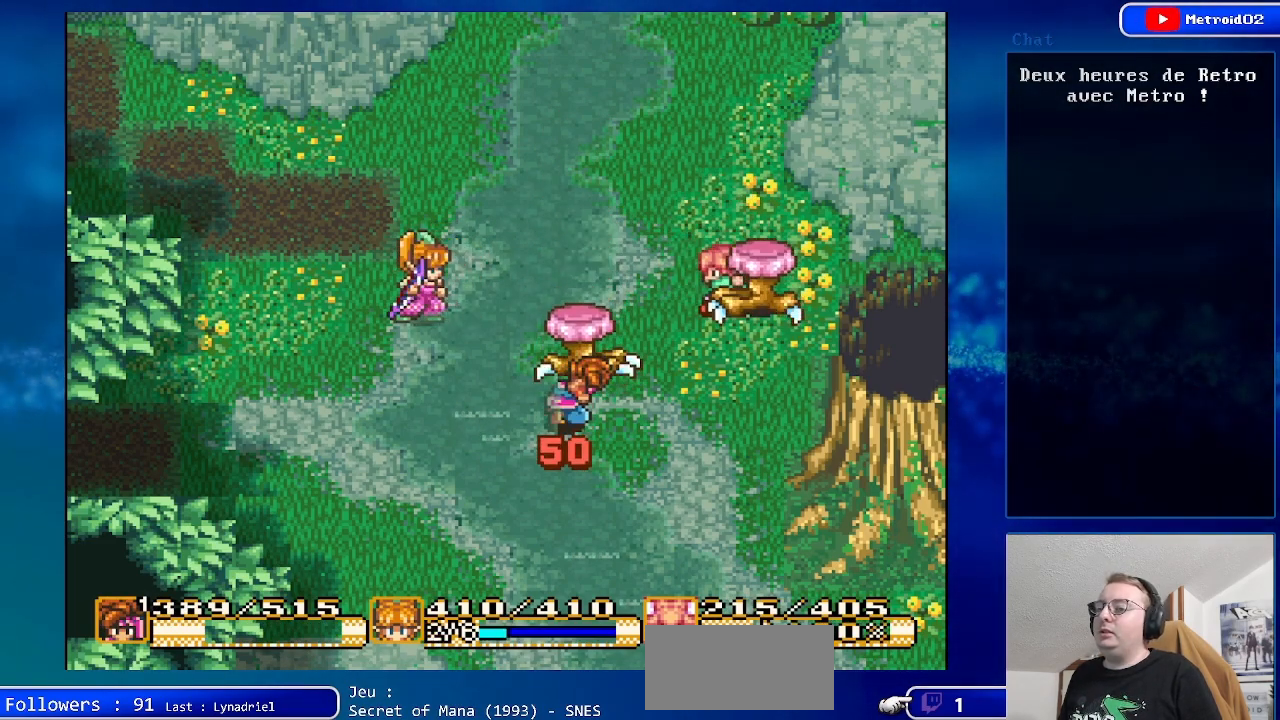
{"buttons": ["DPAD_UP"], "events": [[133, "DPAD_UP", "down"]]}
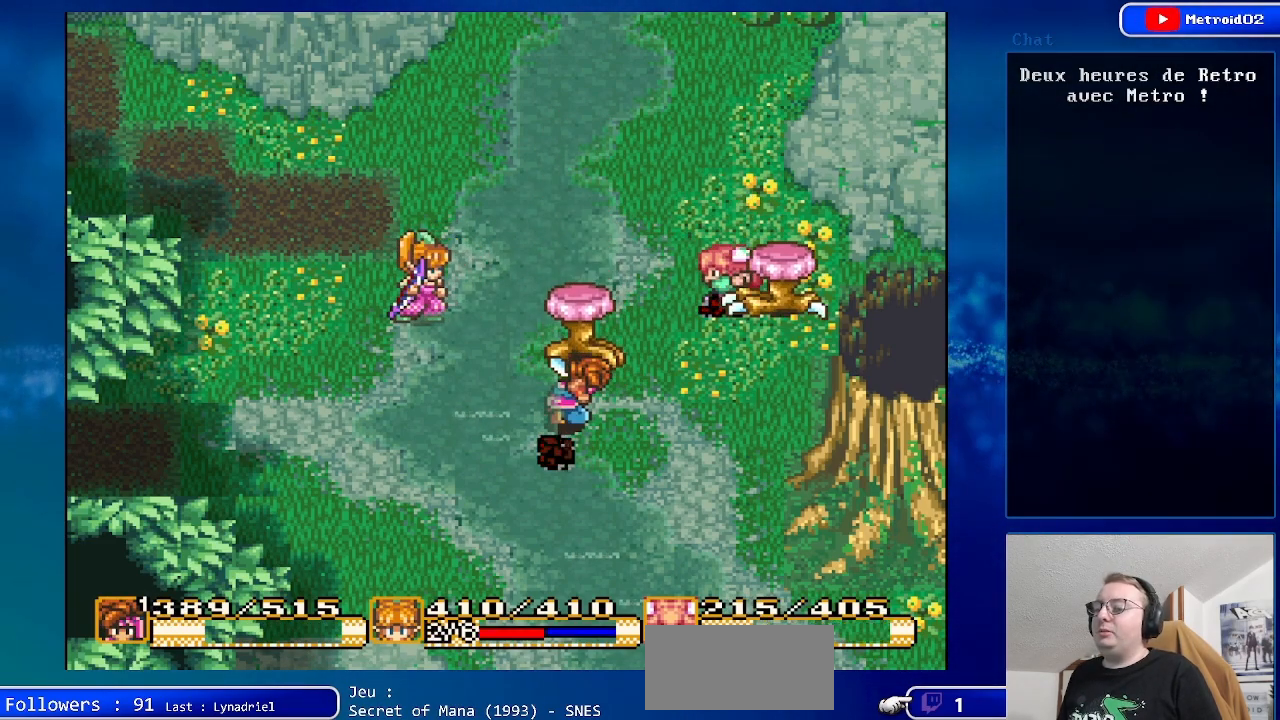
{"buttons": ["DPAD_UP"], "events": [[233, "DPAD_UP", "up"], [500, "DPAD_UP", "down"]]}
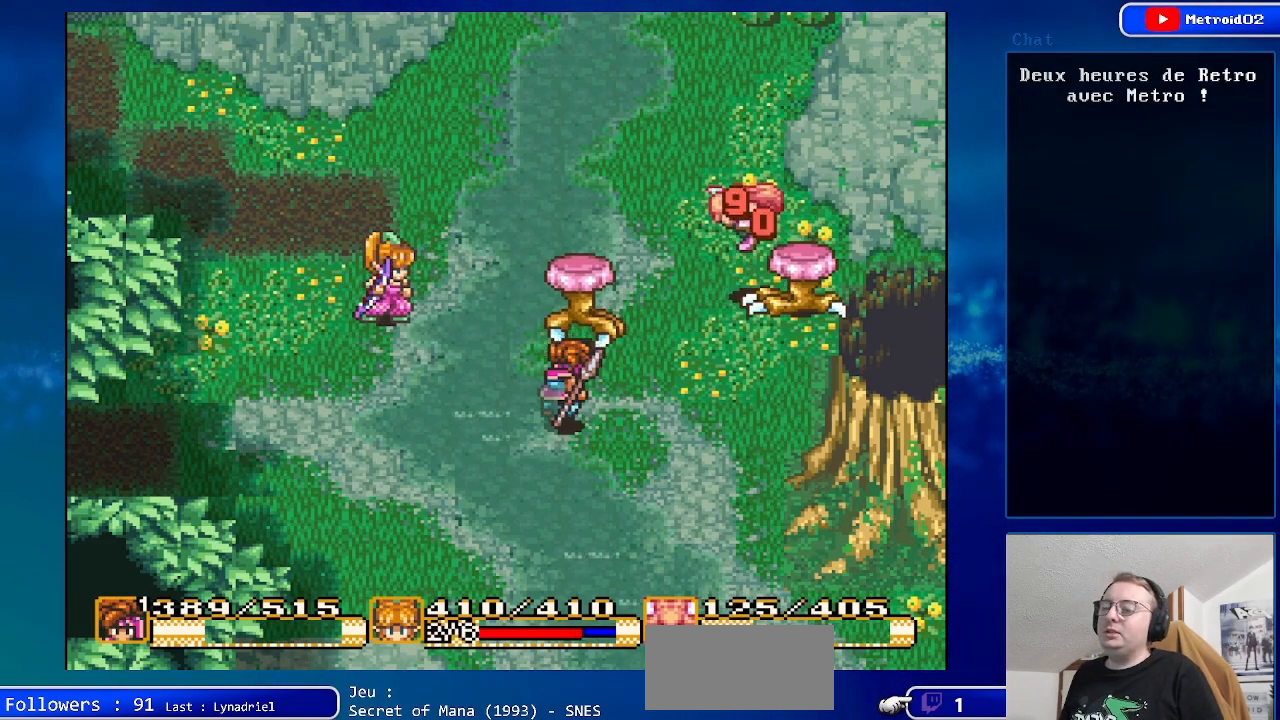
{"buttons": [], "events": [[50, "A", "down"], [233, "DPAD_UP", "up"], [250, "A", "up"]]}
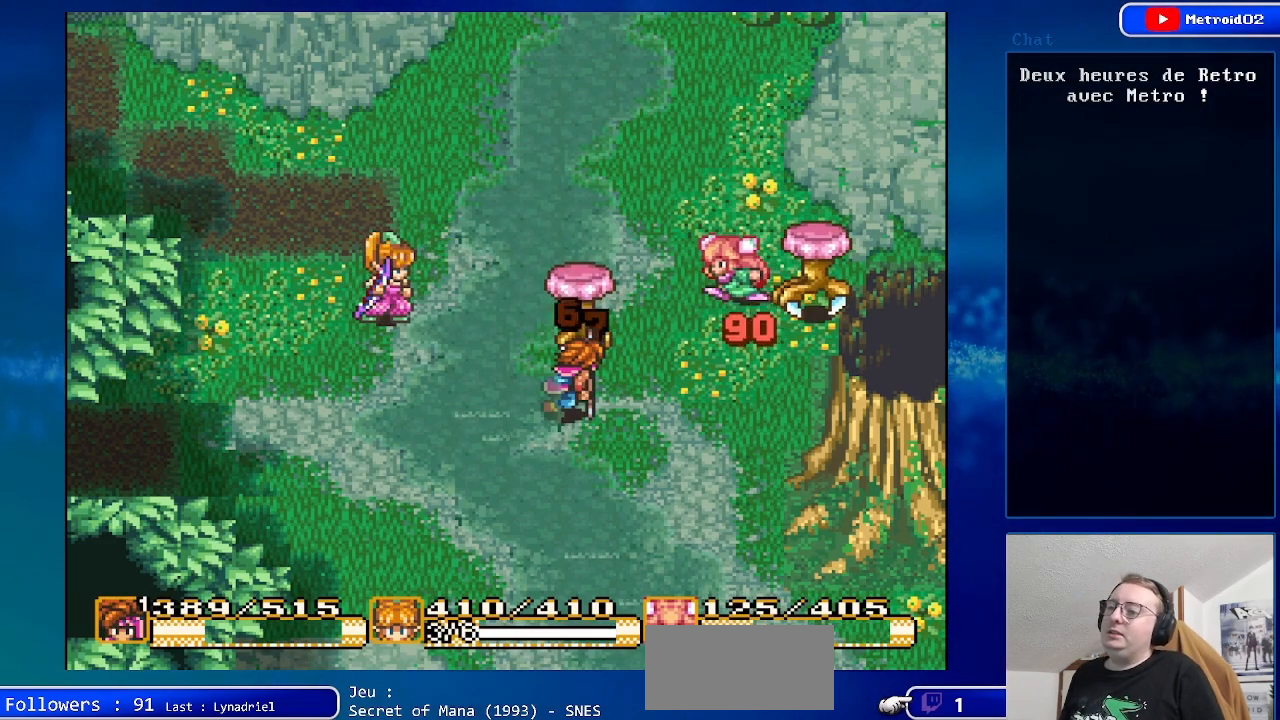
{"buttons": ["DPAD_LEFT"], "events": [[500, "DPAD_LEFT", "down"]]}
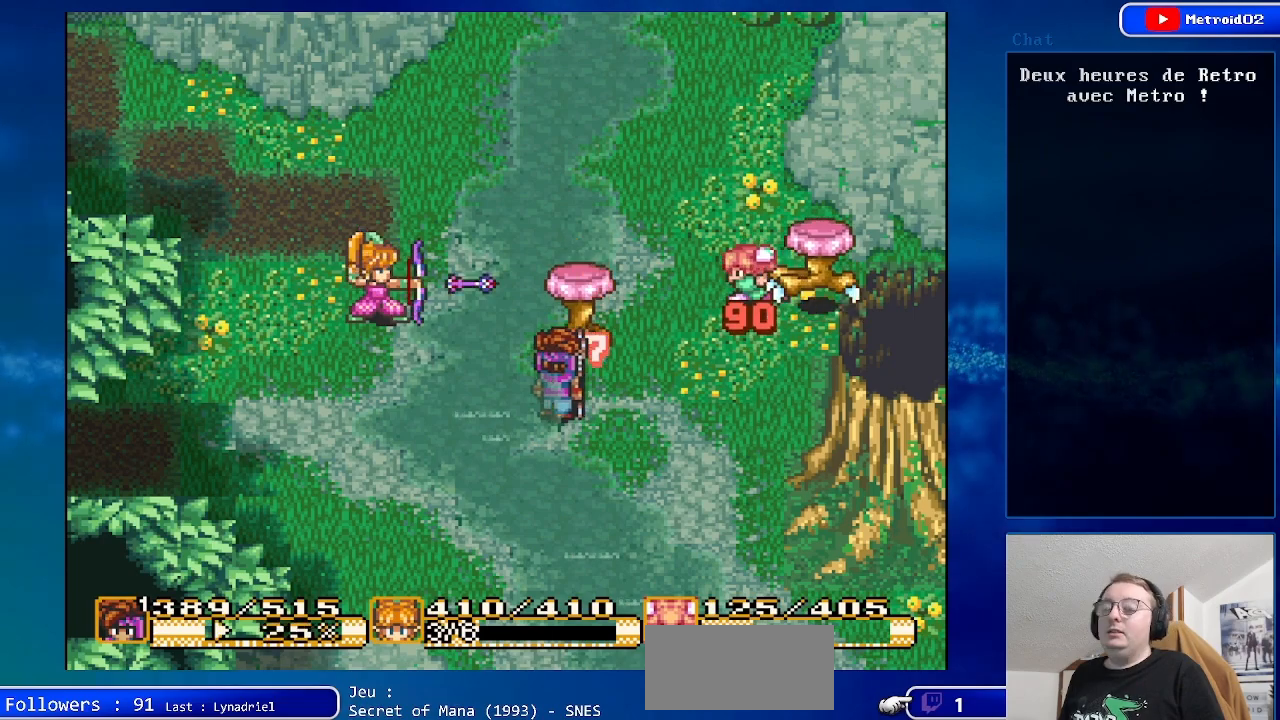
{"buttons": [], "events": [[200, "DPAD_UP", "down"], [450, "DPAD_LEFT", "up"], [483, "DPAD_UP", "up"]]}
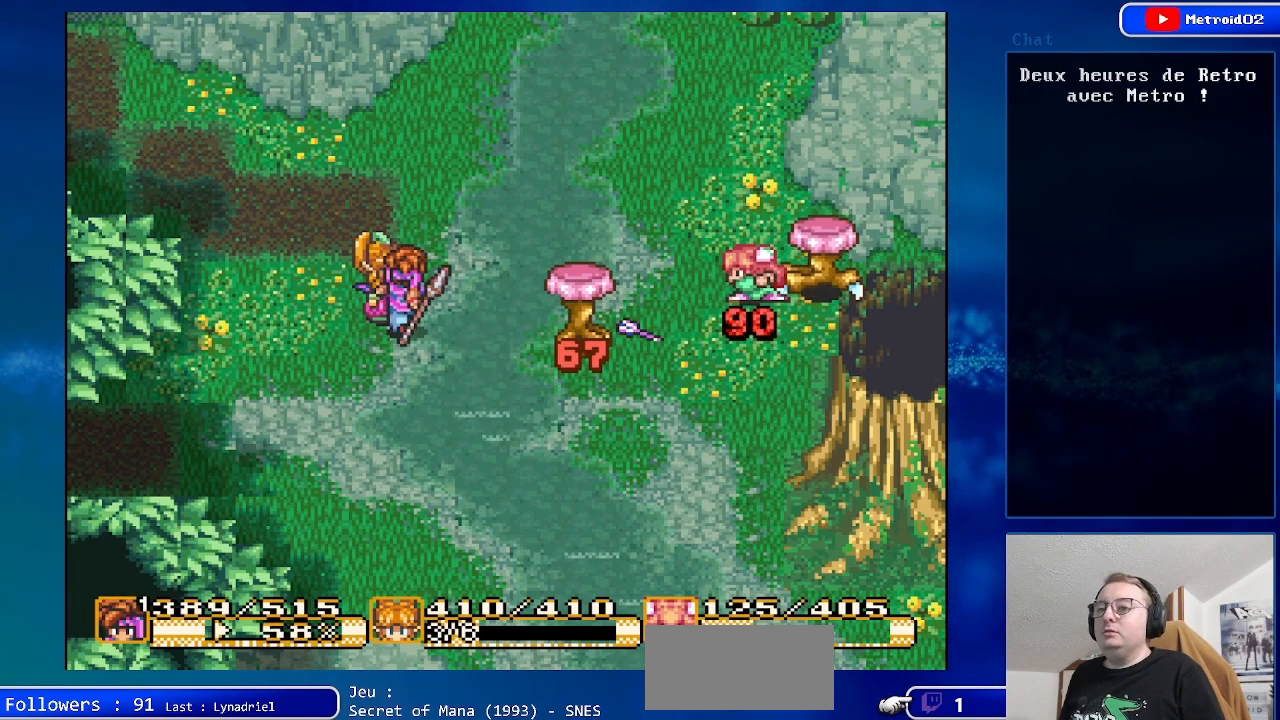
{"buttons": ["DPAD_RIGHT"], "events": [[183, "DPAD_UP", "down"], [283, "DPAD_UP", "up"], [433, "DPAD_RIGHT", "down"]]}
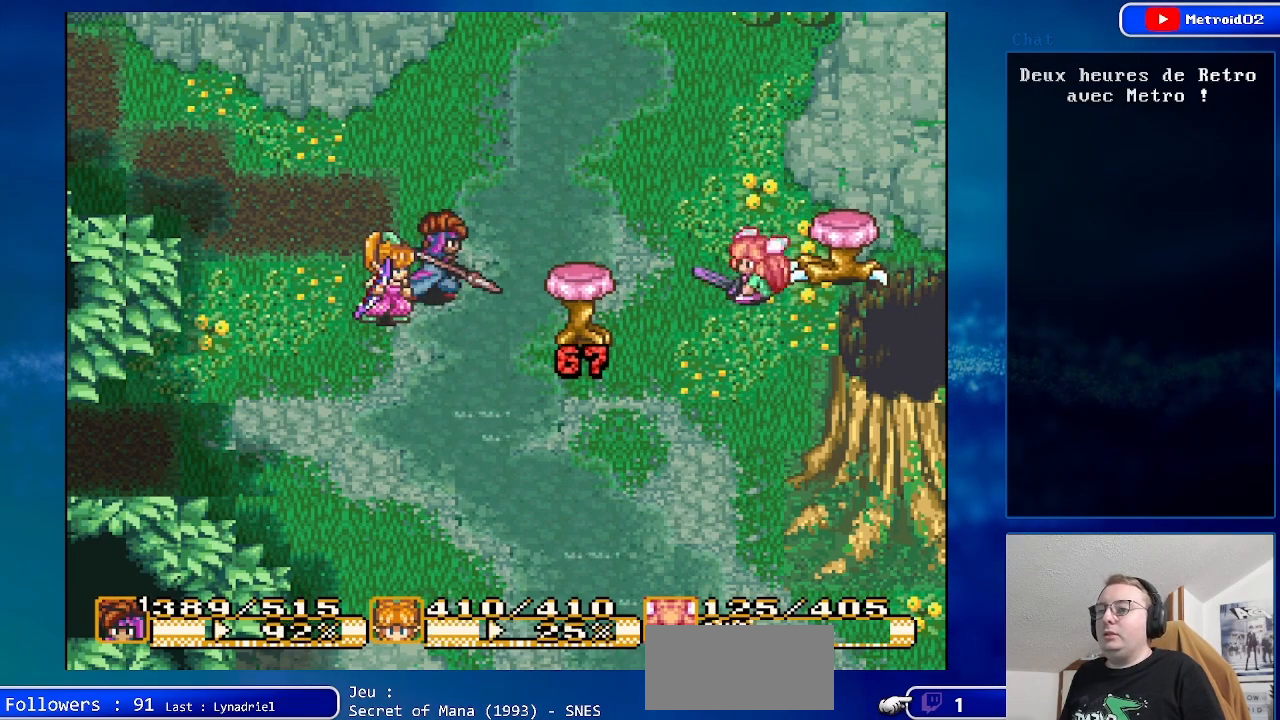
{"buttons": ["A"], "events": [[100, "DPAD_DOWN", "down"], [167, "DPAD_RIGHT", "up"], [250, "DPAD_RIGHT", "down"], [267, "DPAD_DOWN", "up"], [483, "A", "down"], [500, "DPAD_RIGHT", "up"]]}
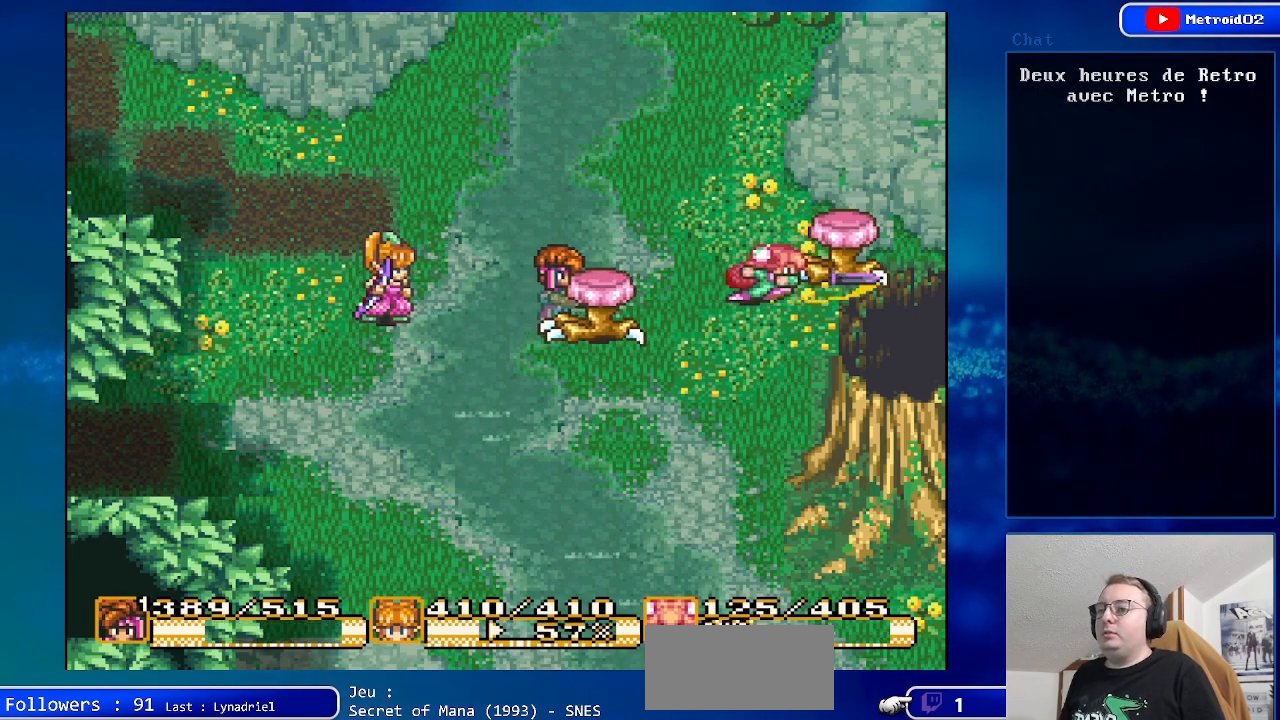
{"buttons": [], "events": [[267, "A", "up"]]}
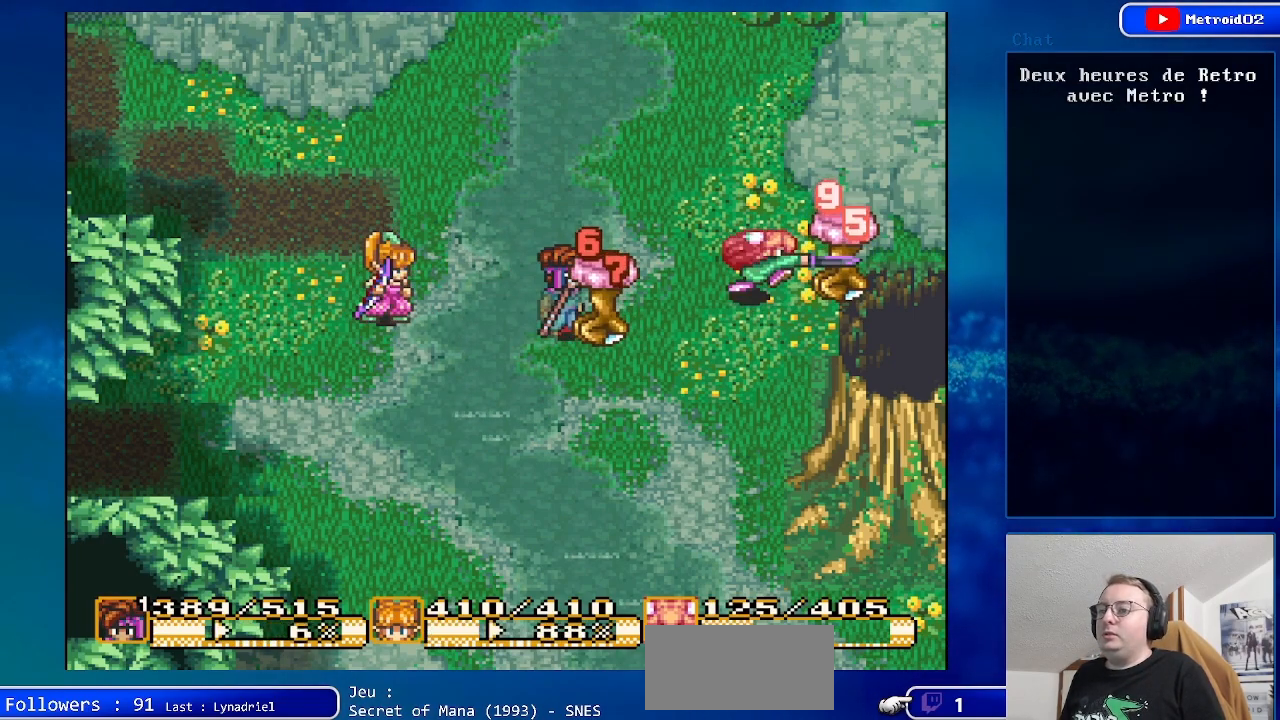
{"buttons": ["DPAD_LEFT"], "events": [[483, "DPAD_LEFT", "down"]]}
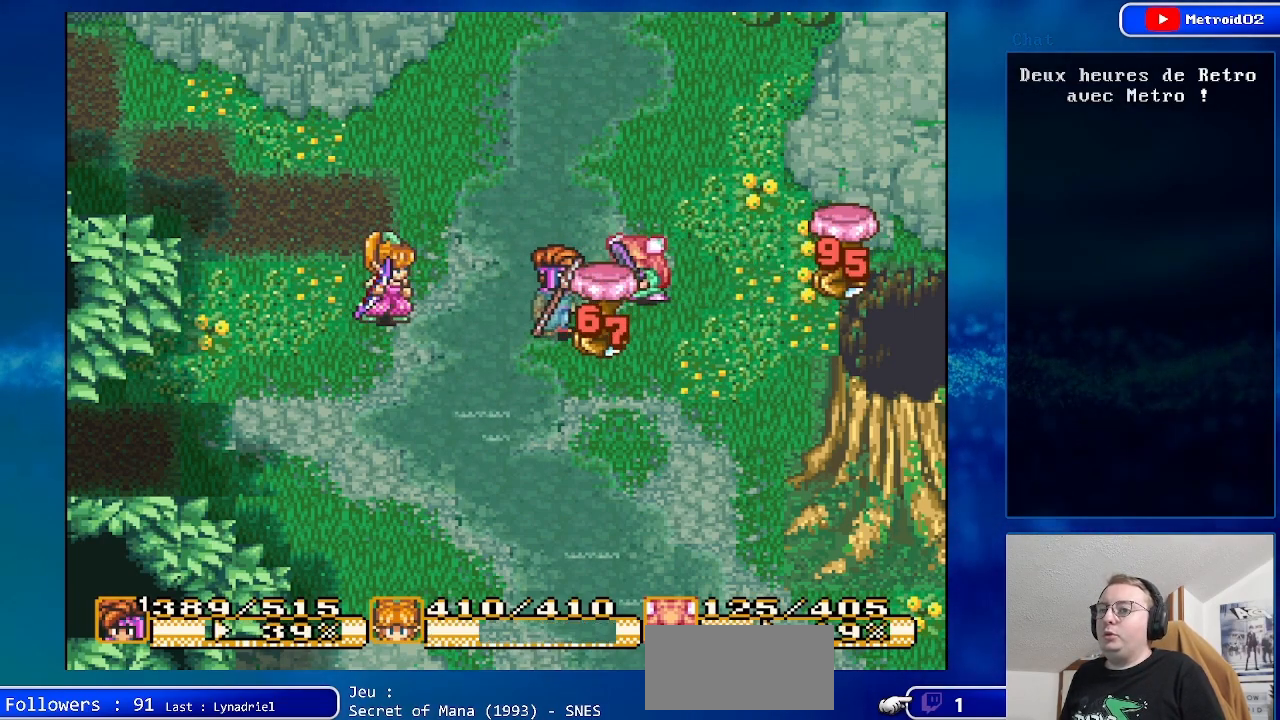
{"buttons": ["DPAD_RIGHT"], "events": [[233, "DPAD_LEFT", "up"], [467, "DPAD_RIGHT", "down"]]}